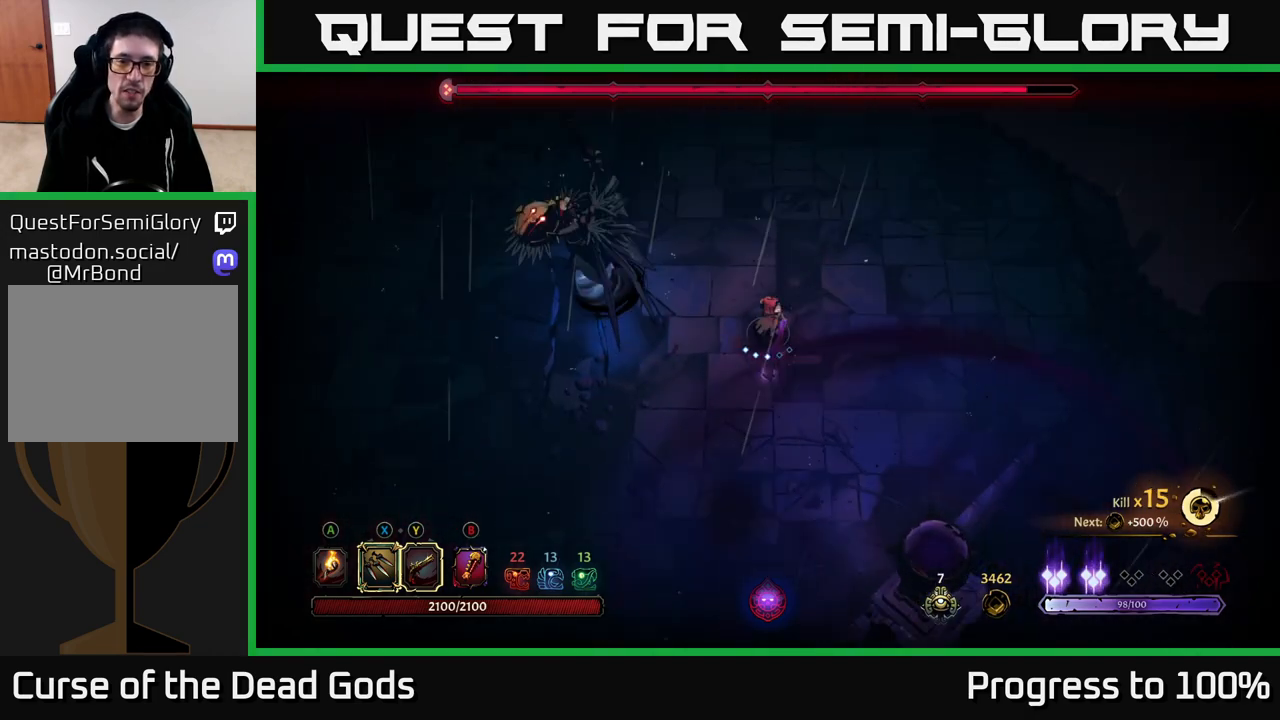
Gameplay with a controller (Xbox layout); each line is a JSON object with the inputs held at the frame after it. "events" lists button and stick changes between this image and that frame as [ms after this image, input, new state], when the widget could be followed in between.
{"buttons": ["L2"], "left_stick": "left", "right_stick": "center", "events": [[17, "left_stick", "up-right"], [150, "left_stick", "up-left"], [200, "left_stick", "left"], [350, "L2", "down"]]}
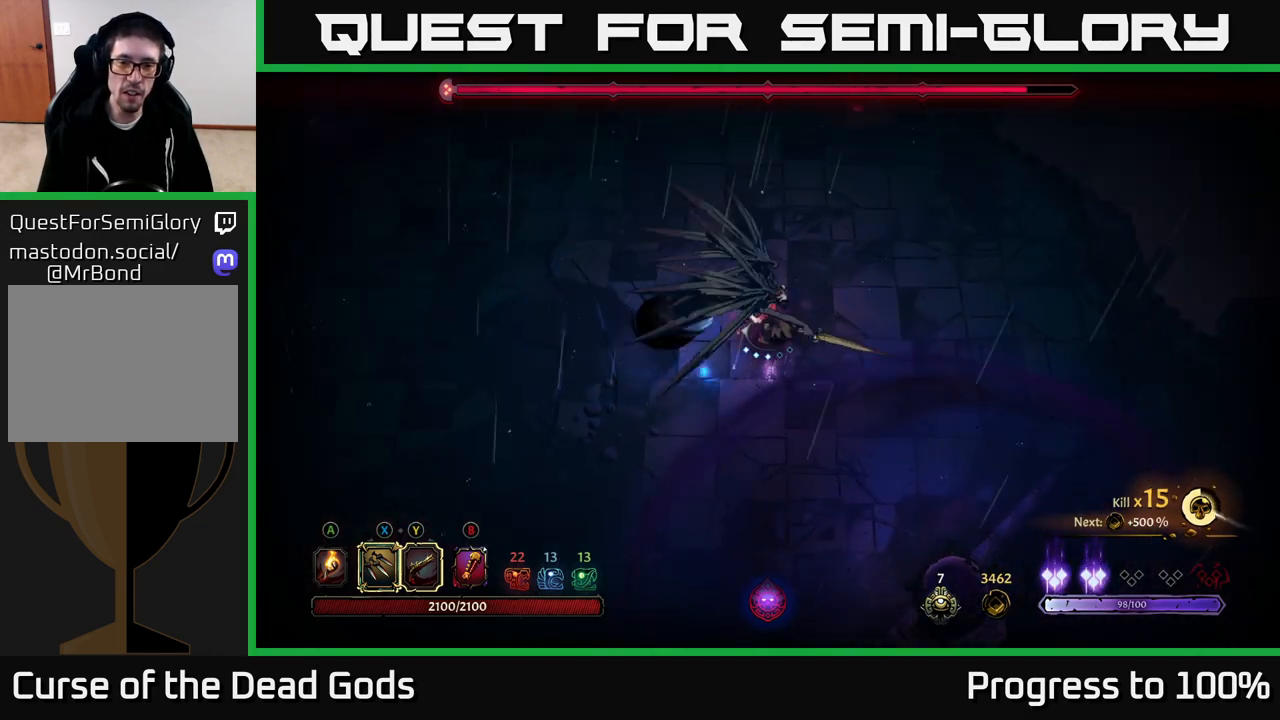
{"buttons": ["X"], "left_stick": "left", "right_stick": "center", "events": [[33, "L2", "up"], [483, "X", "down"]]}
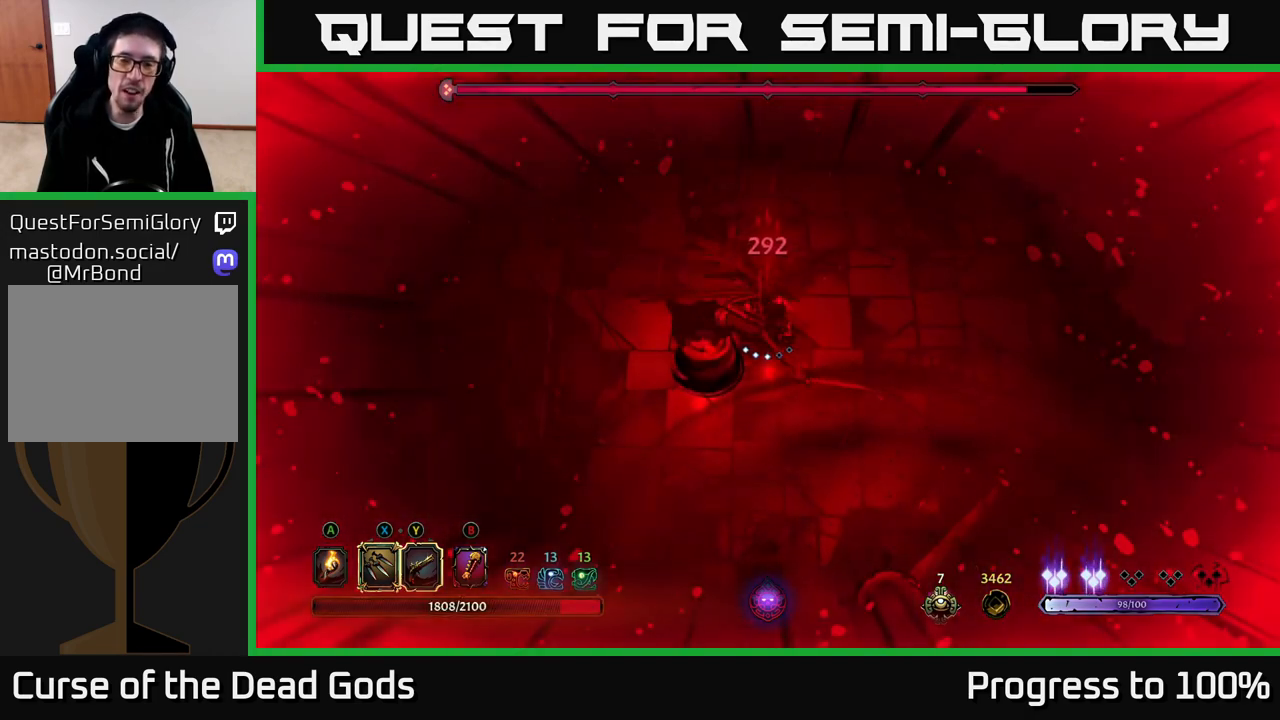
{"buttons": [], "left_stick": "down-left", "right_stick": "center", "events": [[67, "left_stick", "center"], [117, "X", "up"], [150, "left_stick", "down-left"], [317, "X", "down"], [483, "X", "up"]]}
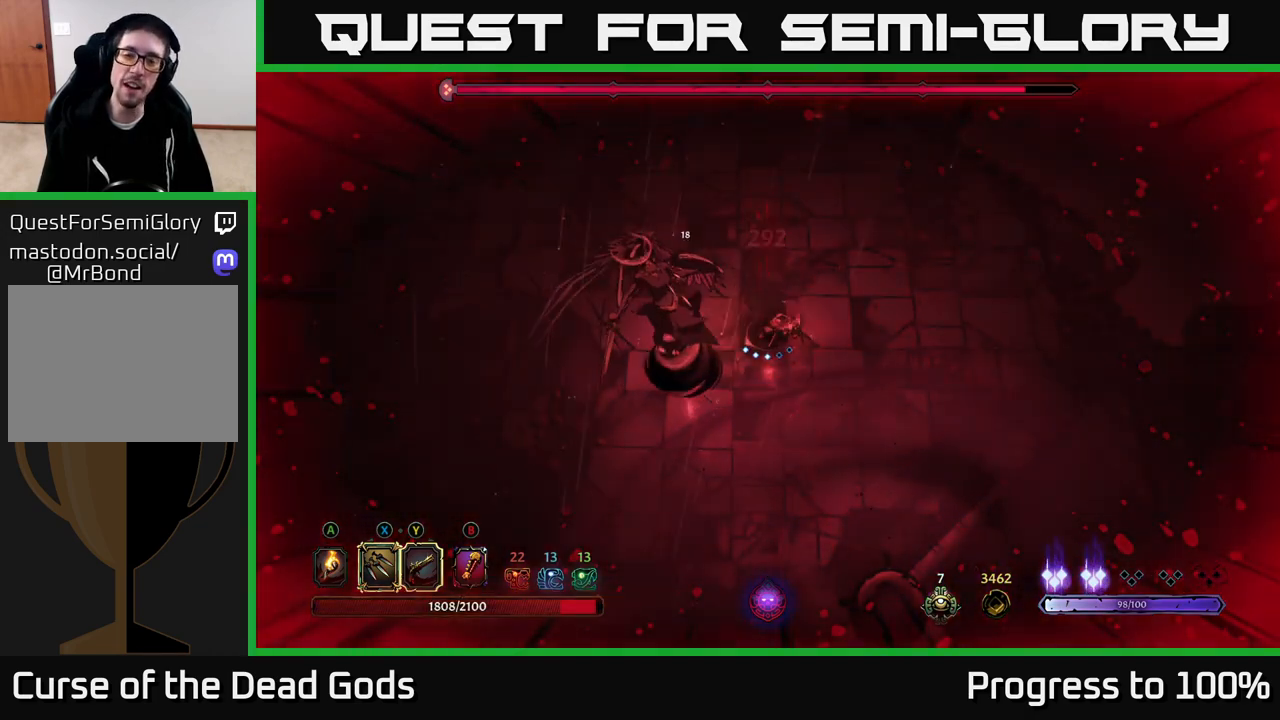
{"buttons": [], "left_stick": "down-left", "right_stick": "center", "events": [[133, "Y", "down"], [267, "Y", "up"]]}
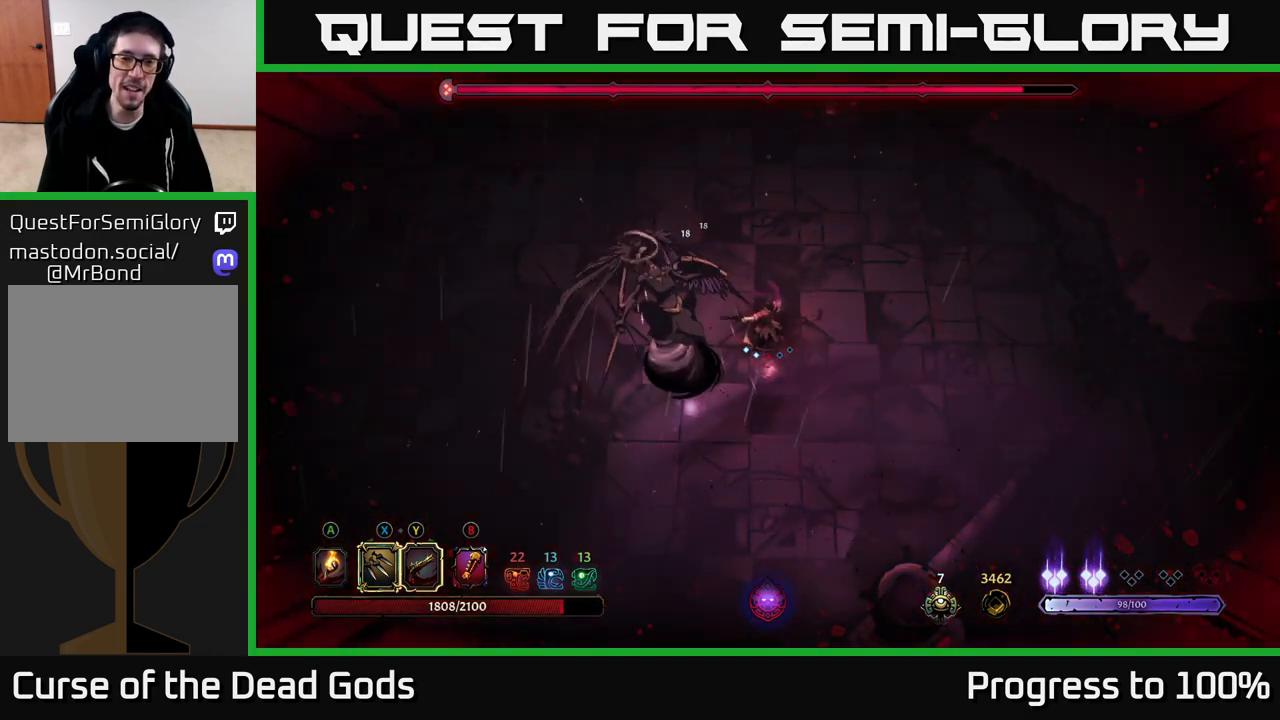
{"buttons": [], "left_stick": "left", "right_stick": "center", "events": [[100, "left_stick", "center"], [217, "left_stick", "left"]]}
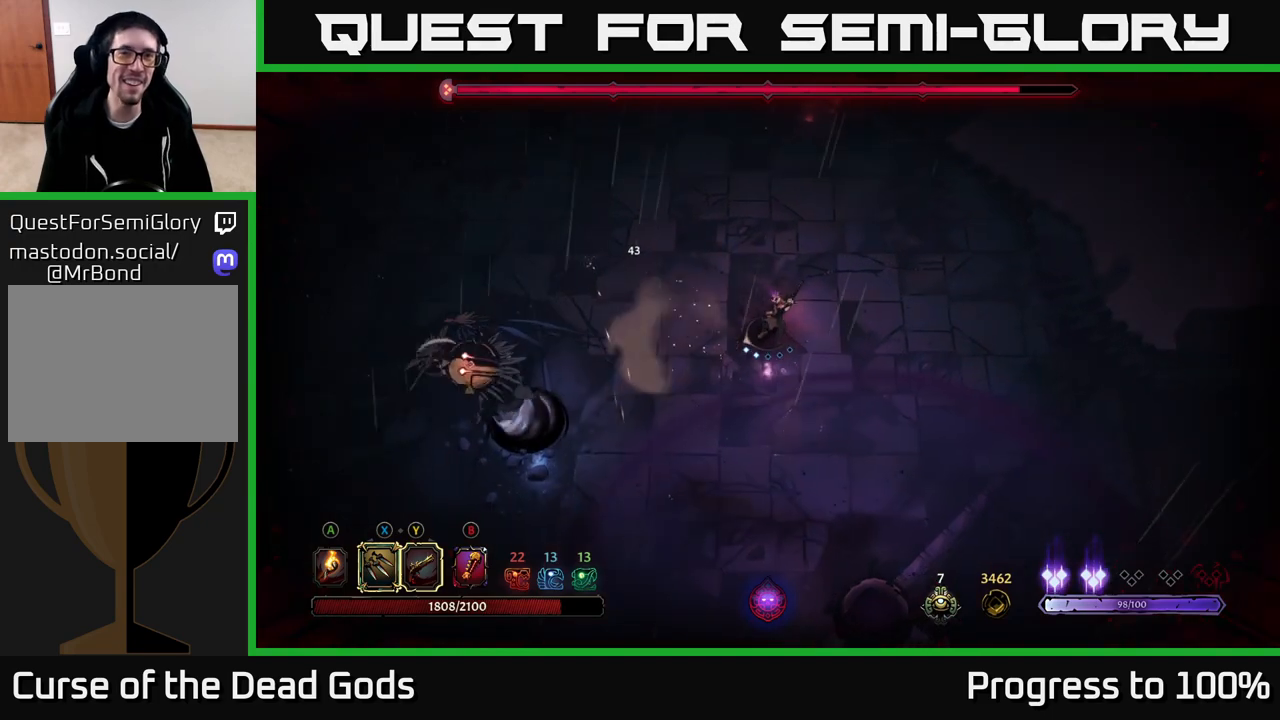
{"buttons": ["X"], "left_stick": "down-left", "right_stick": "center", "events": [[450, "left_stick", "down-left"], [467, "X", "down"]]}
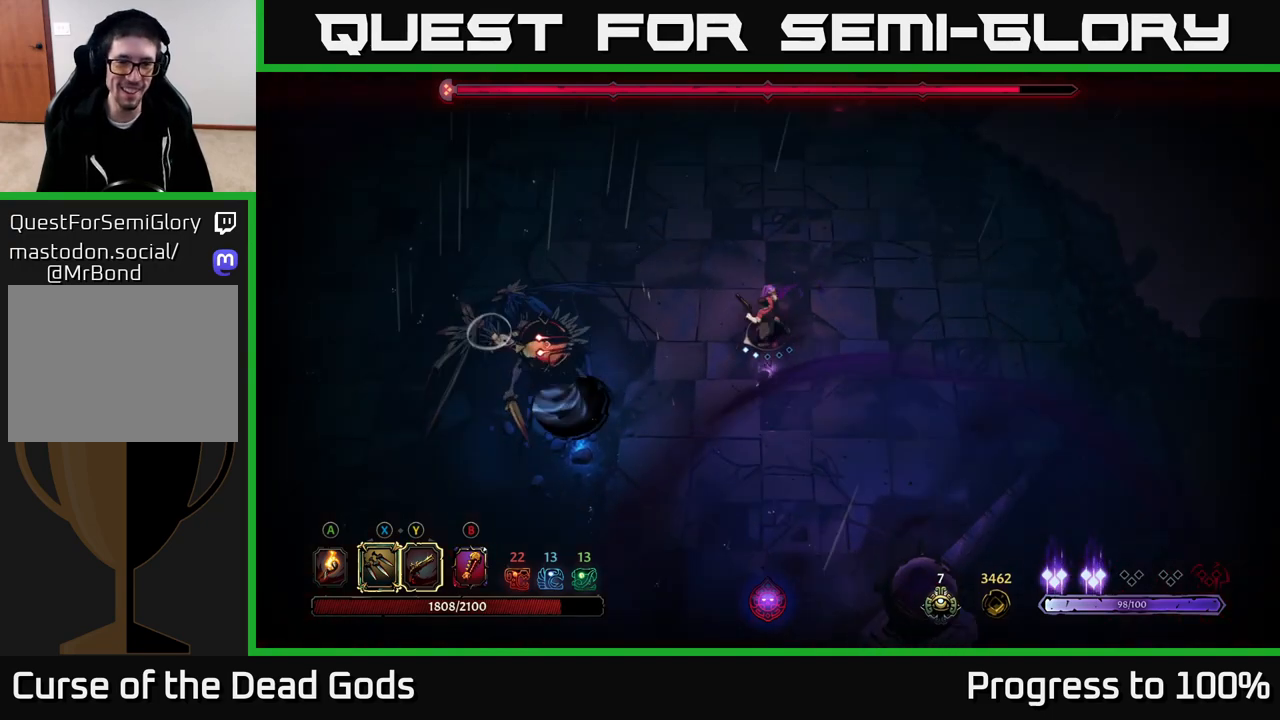
{"buttons": [], "left_stick": "center", "right_stick": "center", "events": [[117, "X", "up"], [250, "X", "down"], [367, "X", "up"], [467, "left_stick", "center"]]}
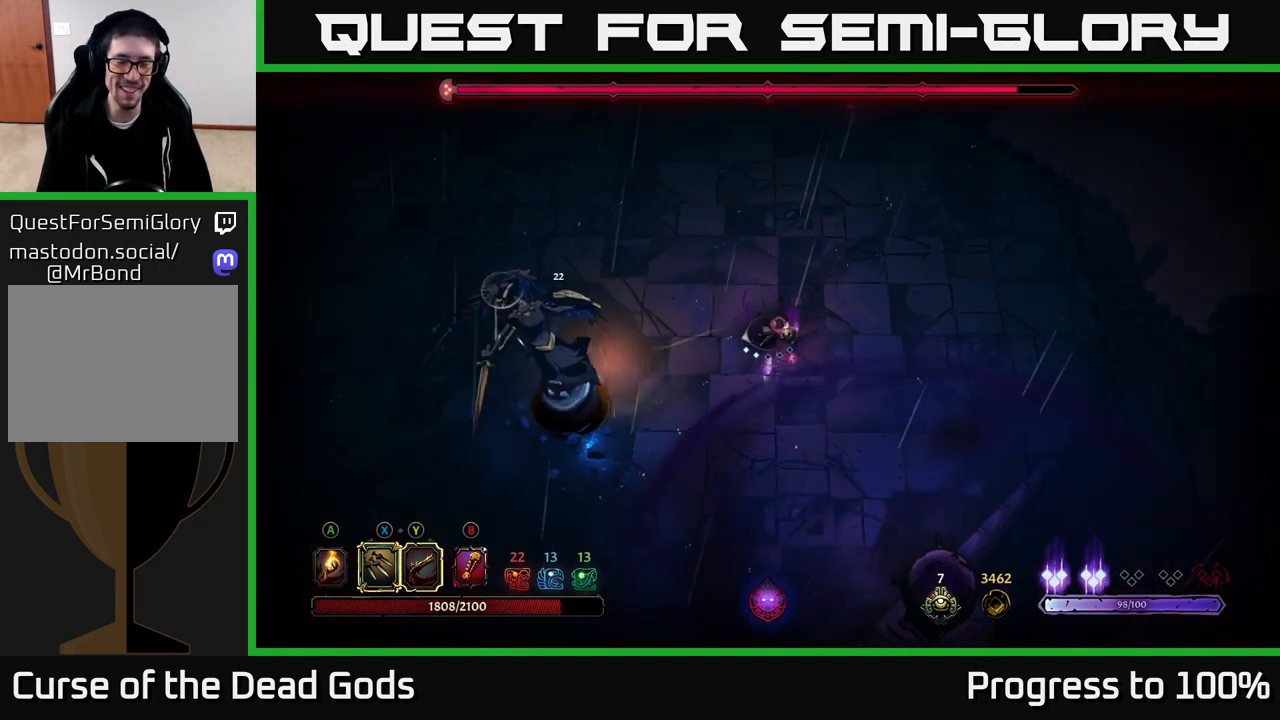
{"buttons": [], "left_stick": "center", "right_stick": "center", "events": [[367, "X", "down"], [433, "X", "up"]]}
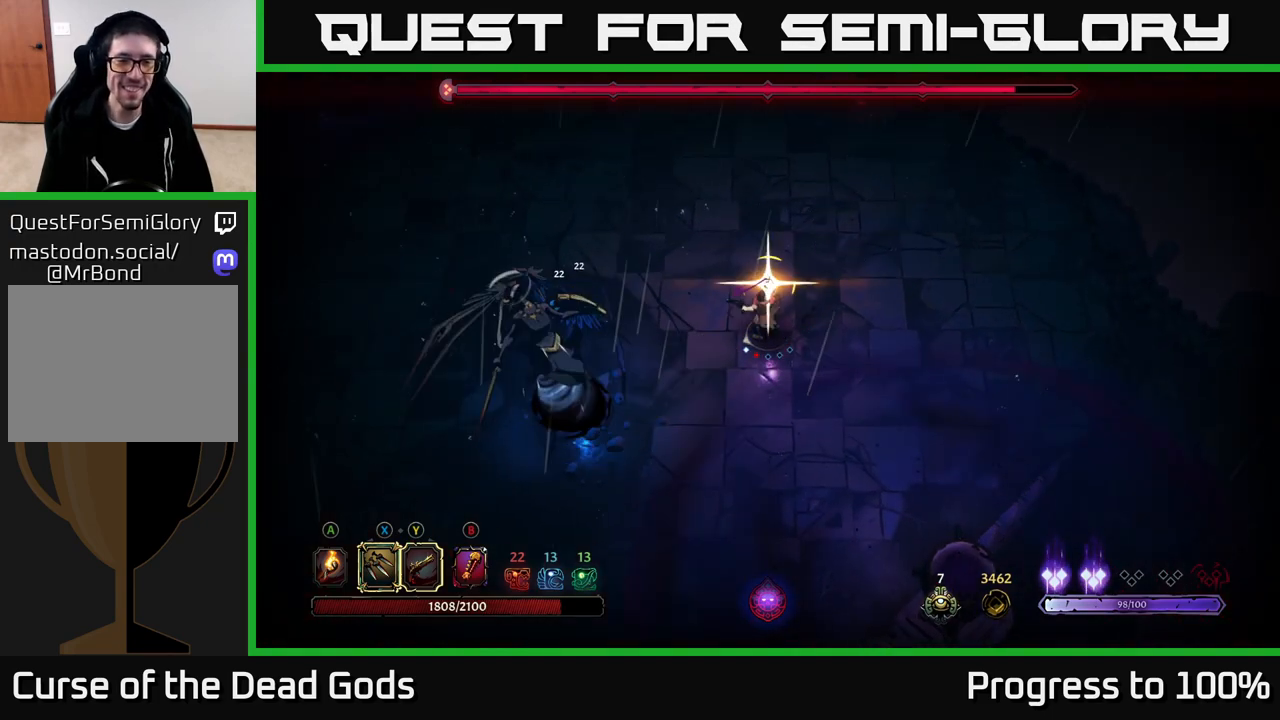
{"buttons": [], "left_stick": "center", "right_stick": "center", "events": []}
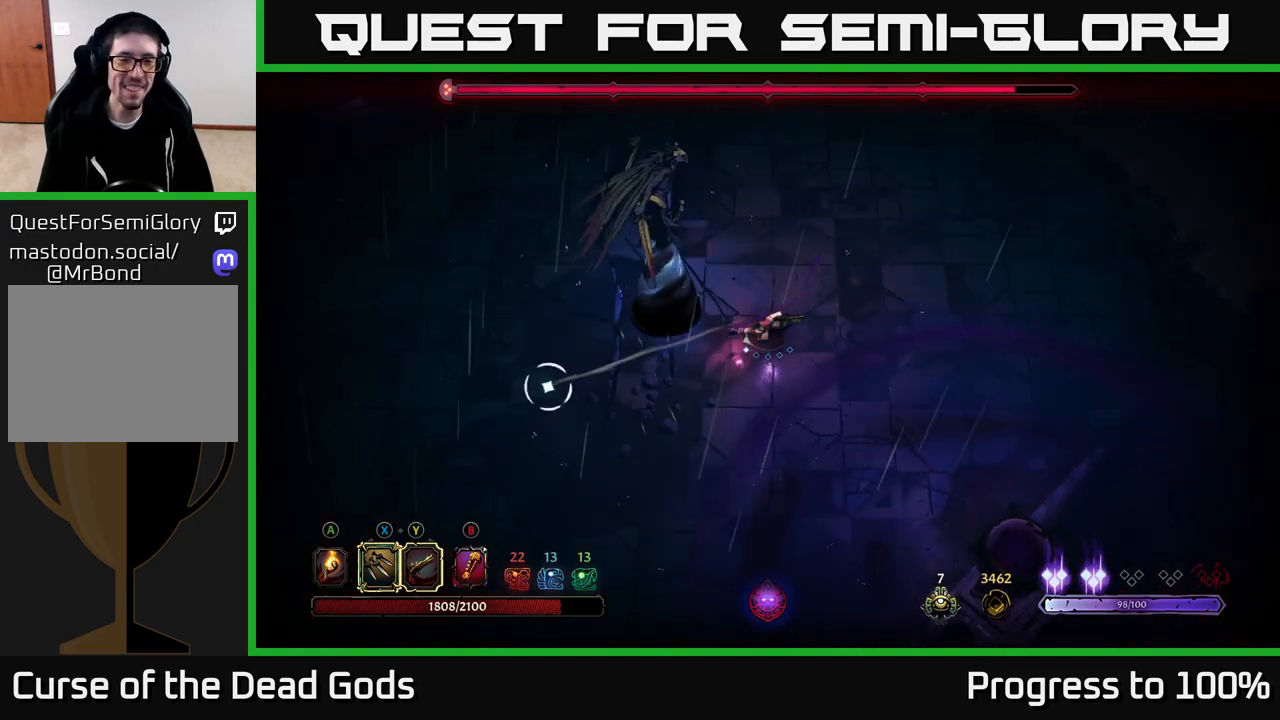
{"buttons": [], "left_stick": "left", "right_stick": "center", "events": [[17, "left_stick", "up"], [83, "left_stick", "up-right"], [350, "left_stick", "up-left"], [450, "left_stick", "left"]]}
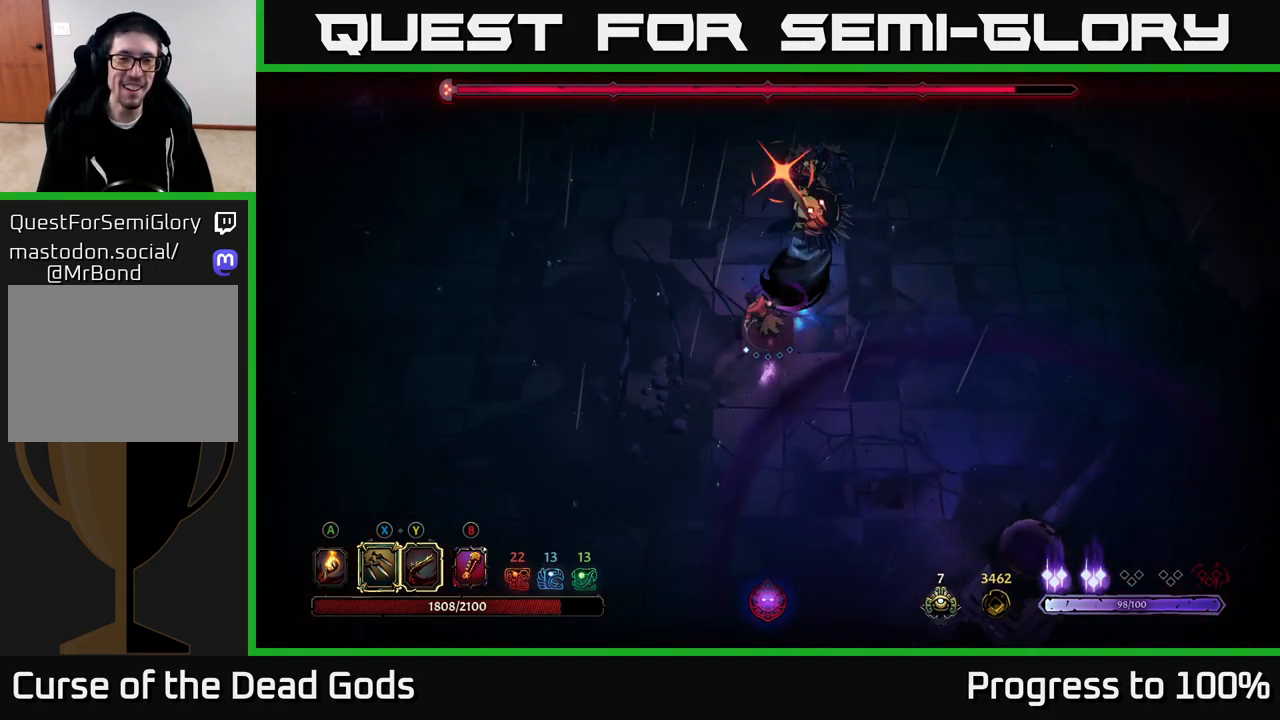
{"buttons": [], "left_stick": "center", "right_stick": "center", "events": [[217, "left_stick", "up"], [233, "R2", "down"], [483, "left_stick", "center"], [500, "R2", "up"]]}
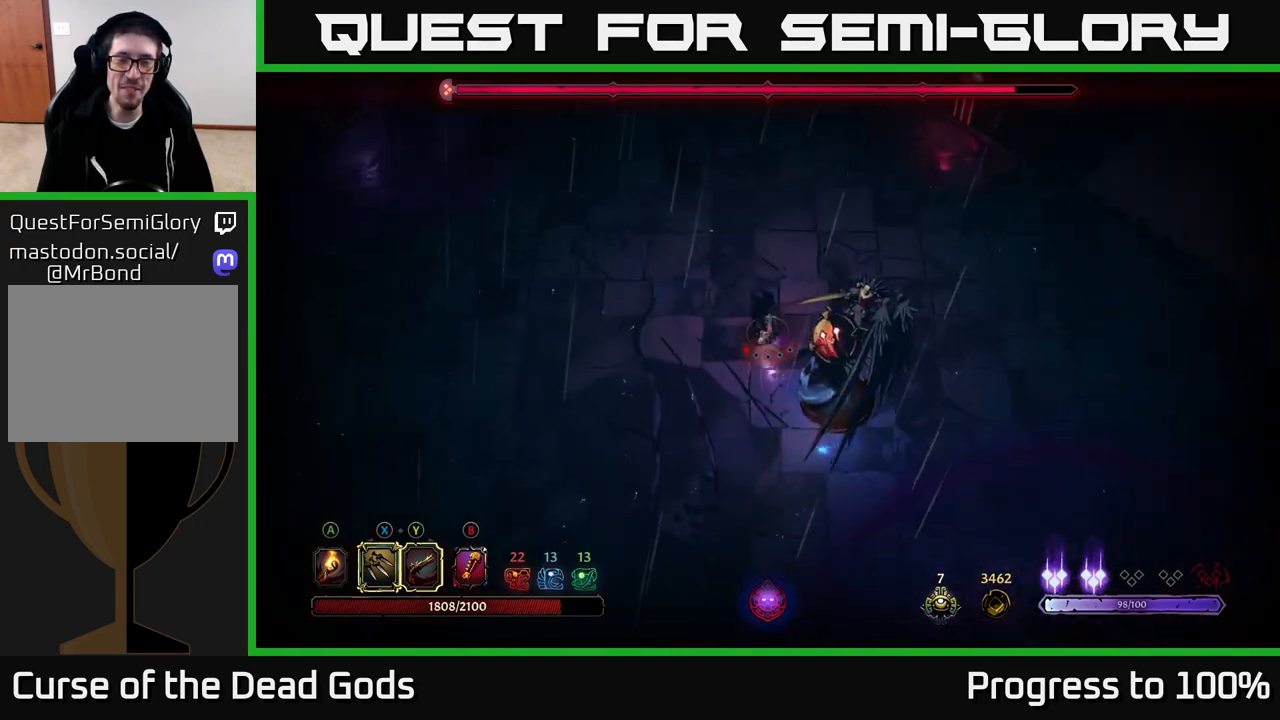
{"buttons": [], "left_stick": "down-left", "right_stick": "center", "events": [[183, "left_stick", "down-left"]]}
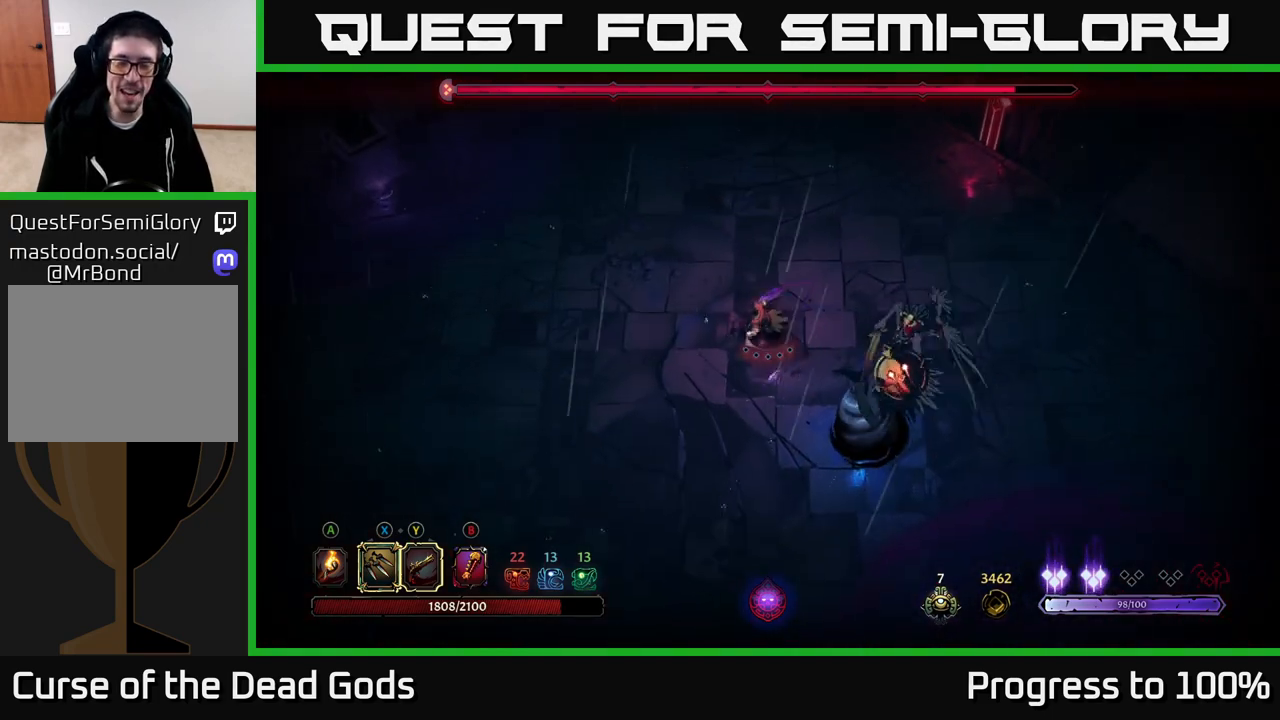
{"buttons": [], "left_stick": "left", "right_stick": "center", "events": [[200, "left_stick", "left"]]}
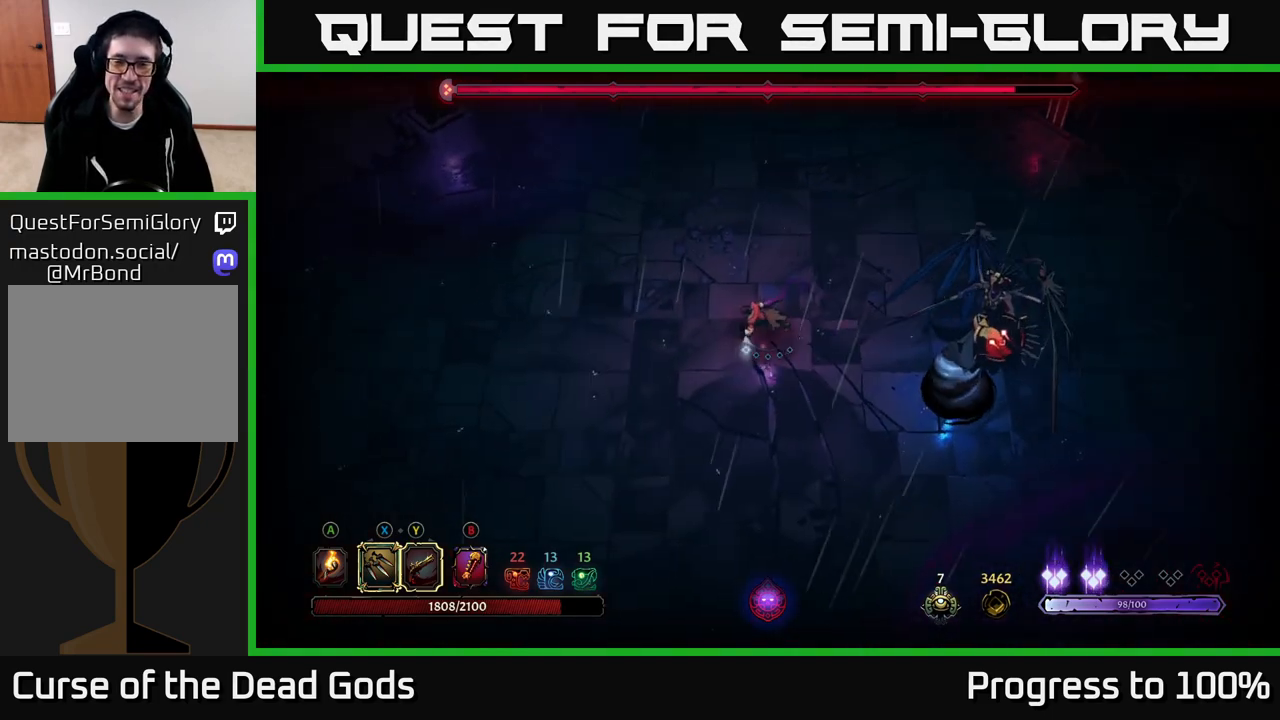
{"buttons": [], "left_stick": "right", "right_stick": "center", "events": [[150, "left_stick", "down-left"], [333, "left_stick", "down-right"], [467, "left_stick", "right"]]}
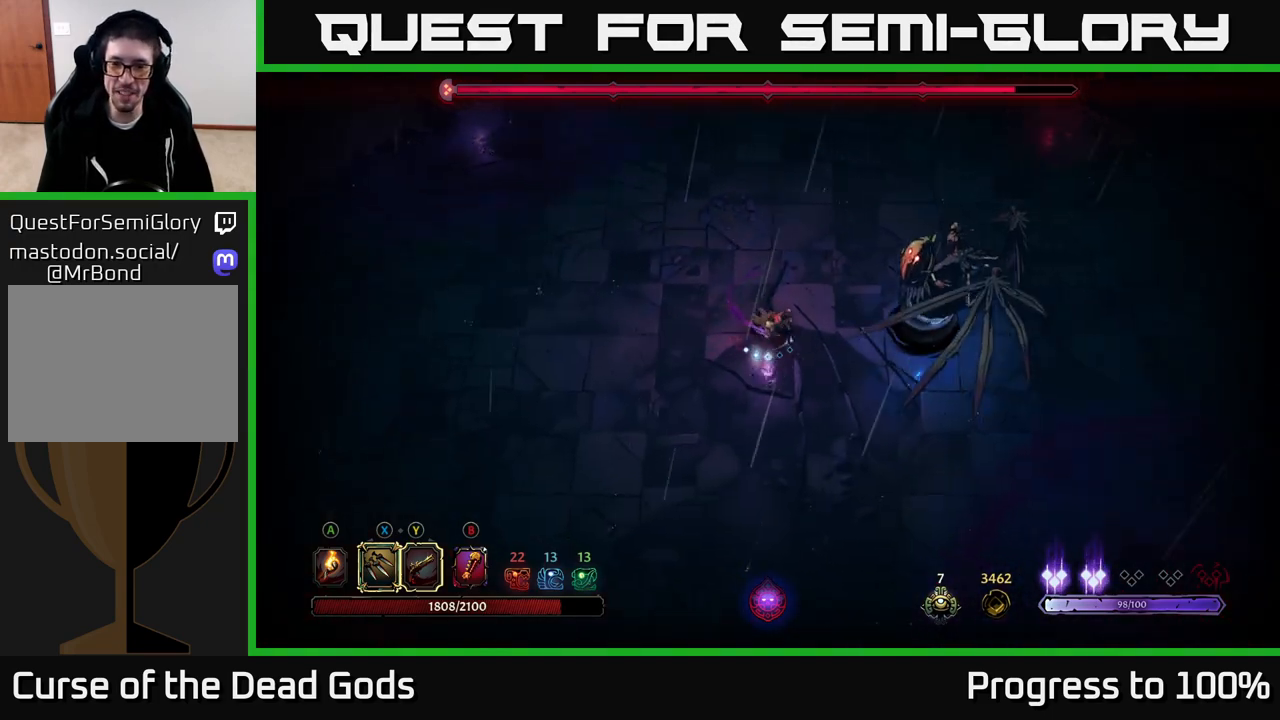
{"buttons": [], "left_stick": "right", "right_stick": "center", "events": [[83, "left_stick", "center"], [350, "X", "down"], [383, "left_stick", "right"], [483, "X", "up"]]}
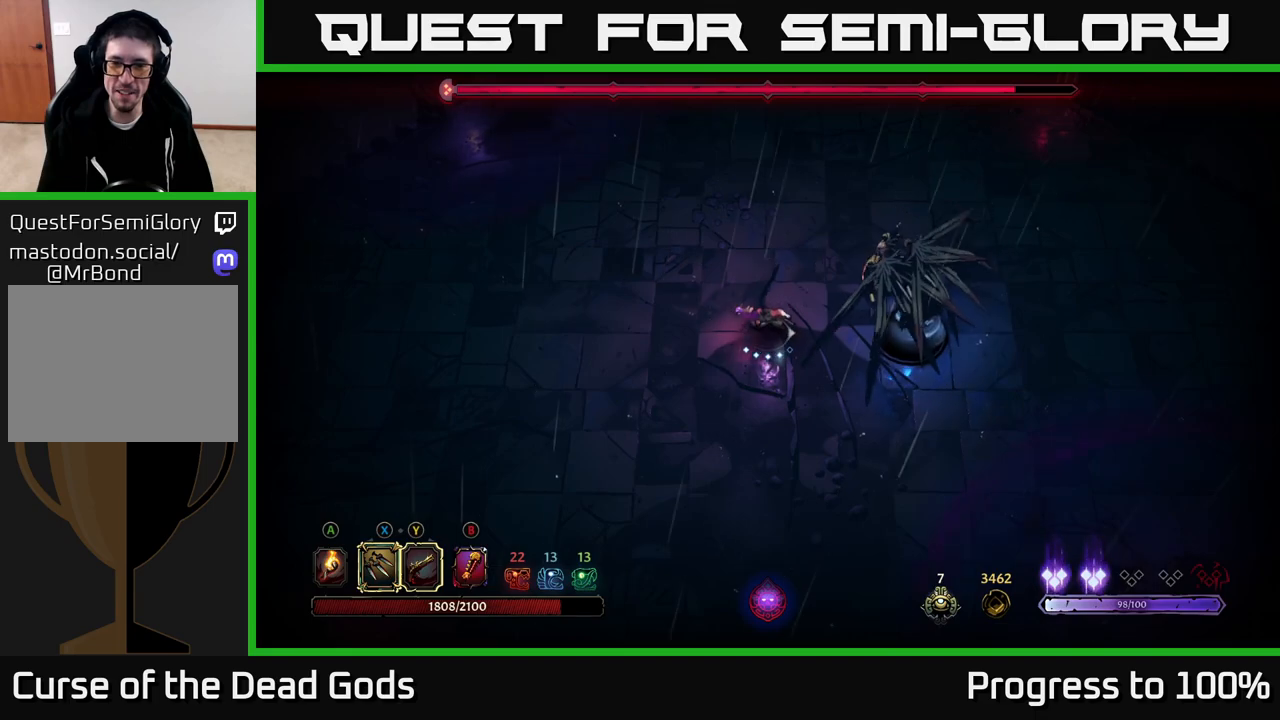
{"buttons": [], "left_stick": "center", "right_stick": "center", "events": [[200, "X", "down"], [333, "X", "up"], [467, "left_stick", "center"]]}
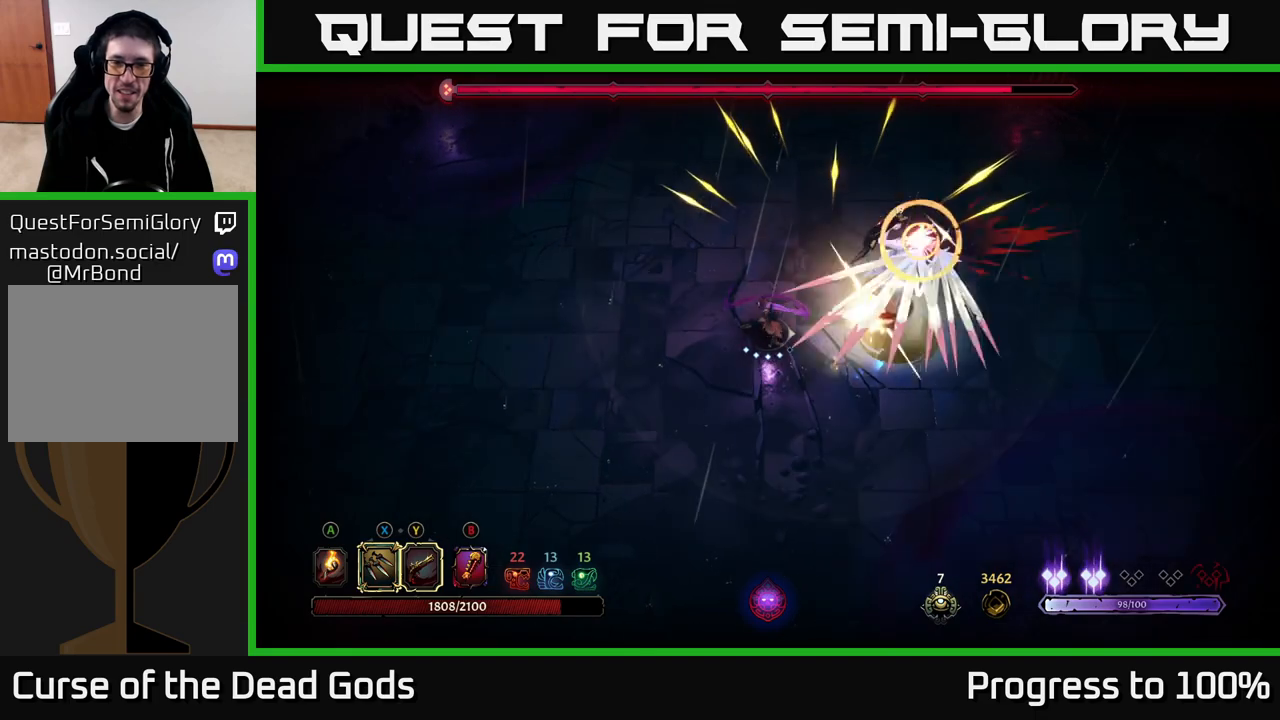
{"buttons": [], "left_stick": "center", "right_stick": "center", "events": [[117, "R2", "down"], [133, "left_stick", "up-right"], [283, "R2", "up"], [383, "left_stick", "center"]]}
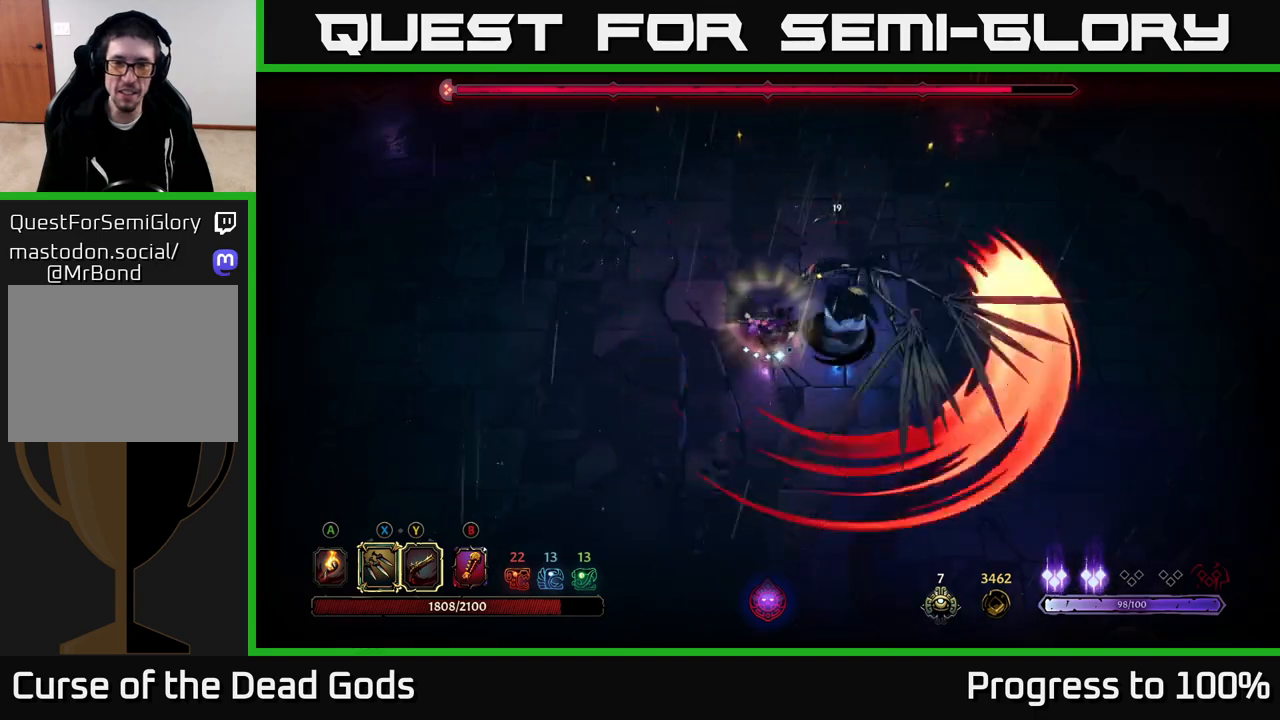
{"buttons": ["X"], "left_stick": "right", "right_stick": "center", "events": [[333, "left_stick", "right"], [383, "X", "down"]]}
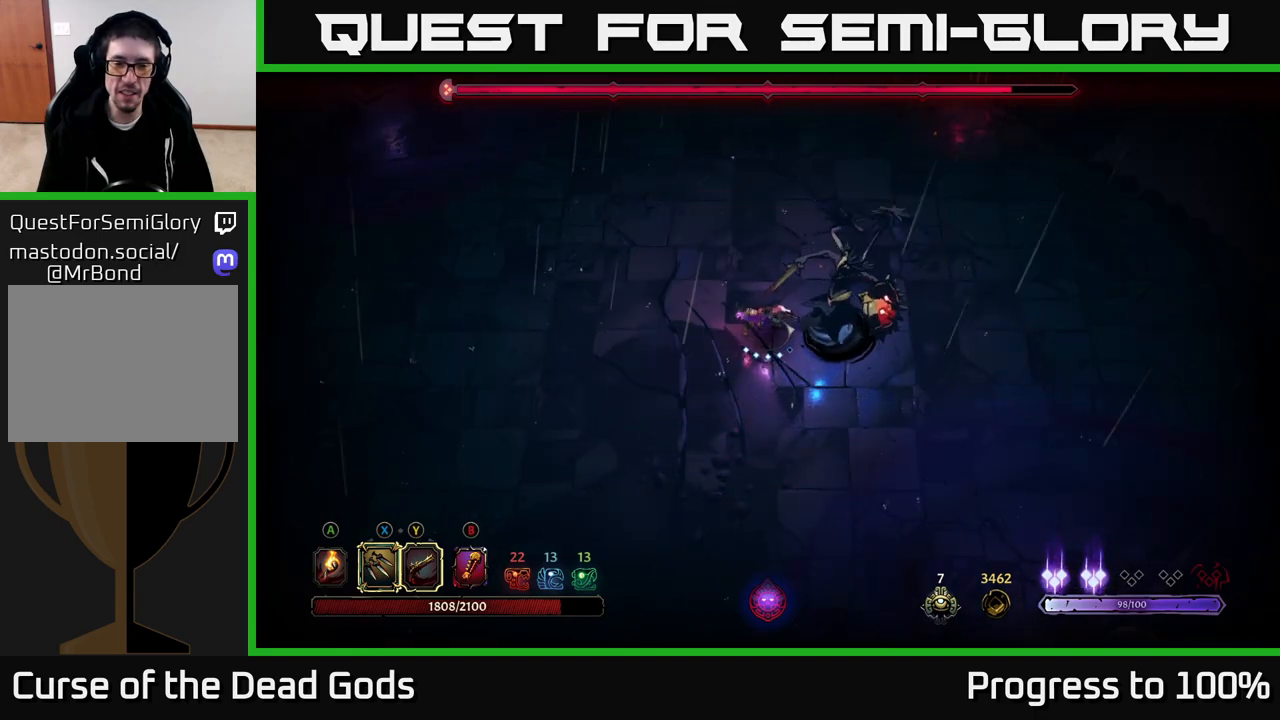
{"buttons": [], "left_stick": "right", "right_stick": "center", "events": [[17, "X", "up"], [217, "X", "down"], [400, "X", "up"]]}
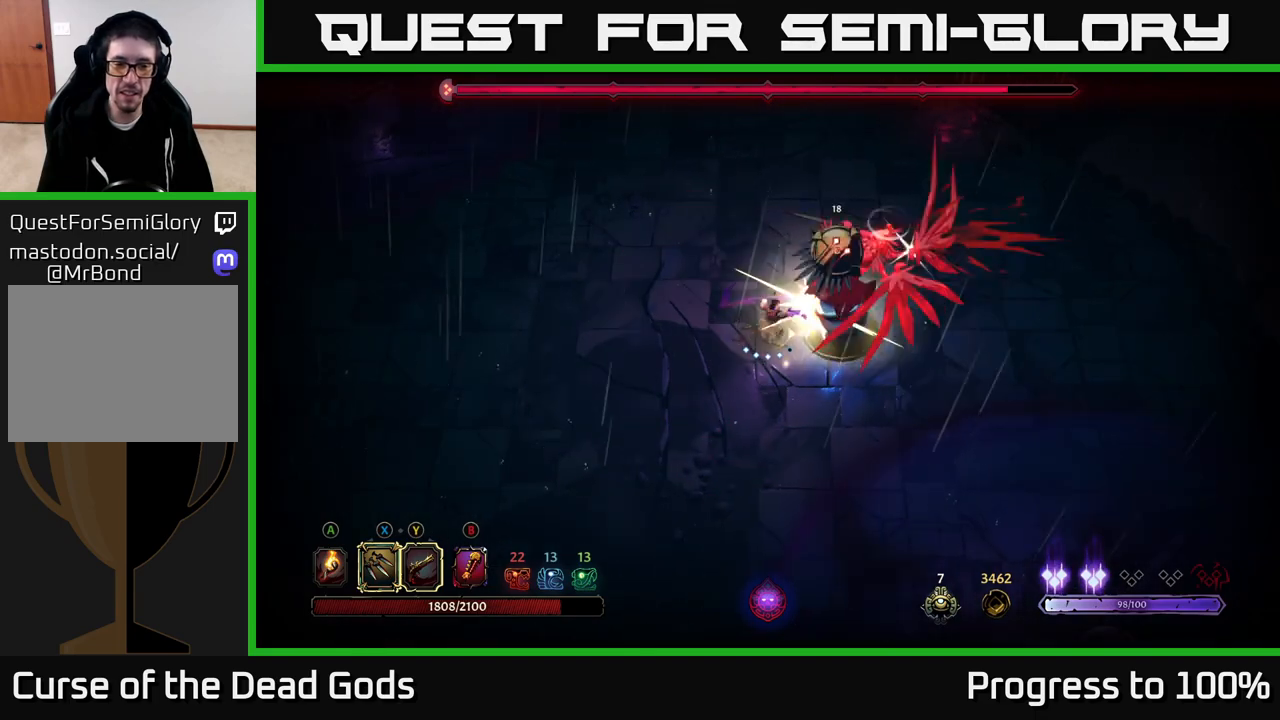
{"buttons": [], "left_stick": "center", "right_stick": "center", "events": [[67, "Y", "down"], [183, "Y", "up"], [333, "left_stick", "center"]]}
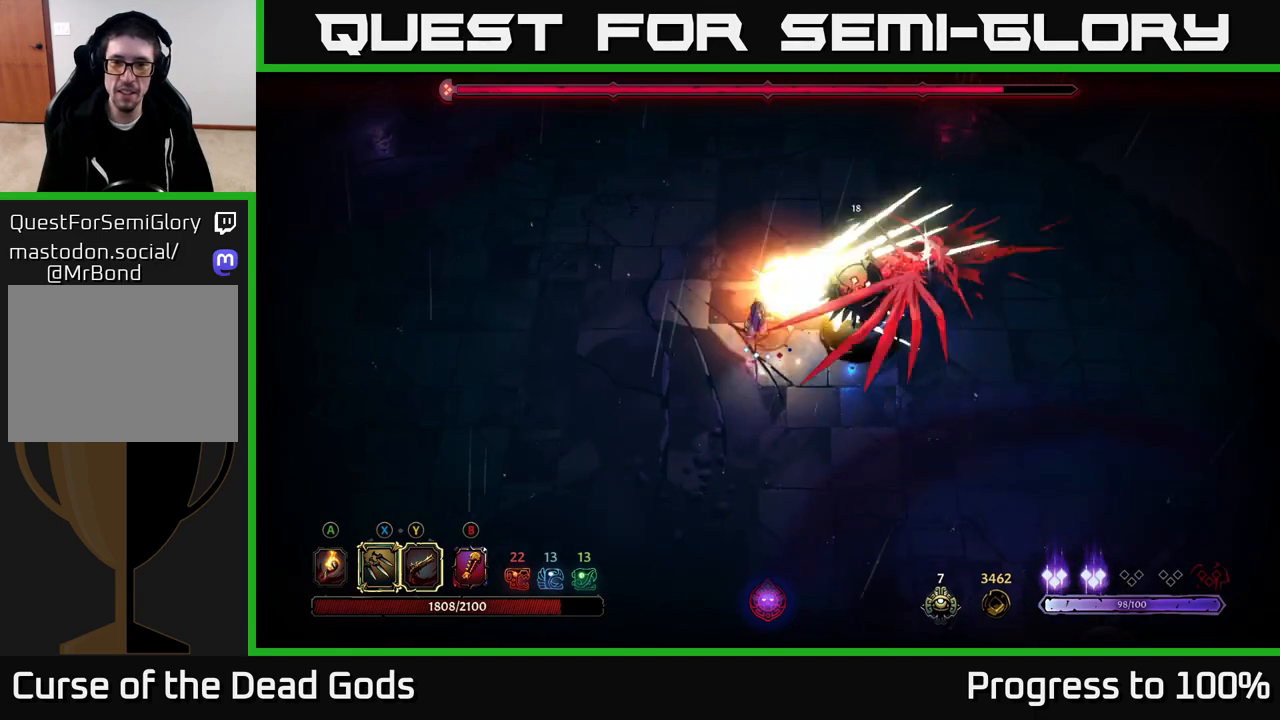
{"buttons": [], "left_stick": "right", "right_stick": "center", "events": [[383, "left_stick", "right"]]}
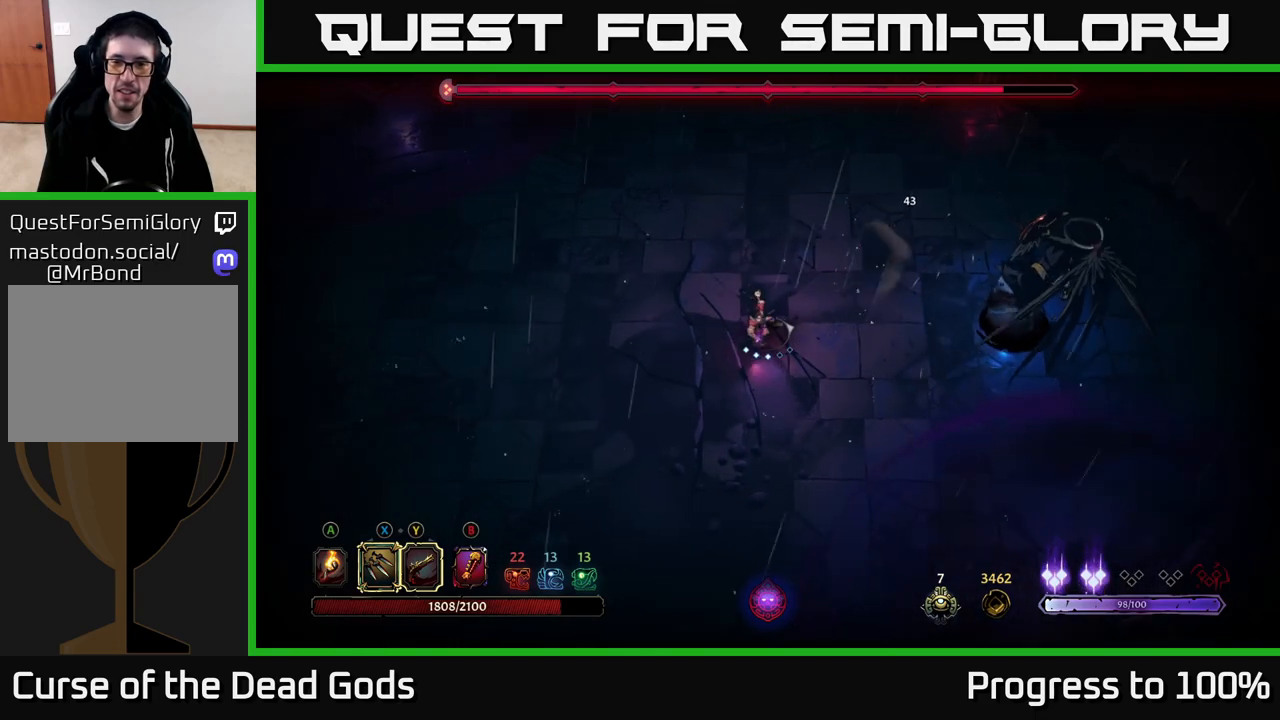
{"buttons": [], "left_stick": "center", "right_stick": "center", "events": [[150, "B", "down"], [217, "B", "up"], [417, "left_stick", "center"]]}
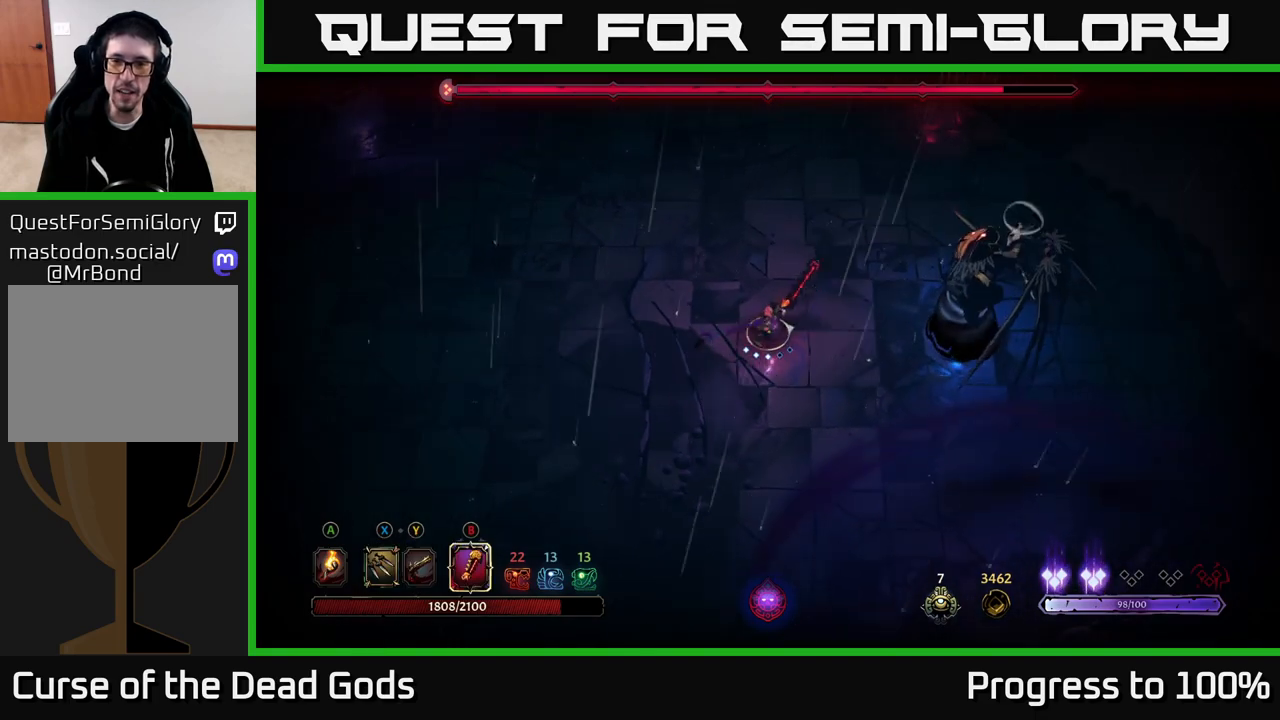
{"buttons": [], "left_stick": "right", "right_stick": "center", "events": [[450, "left_stick", "right"]]}
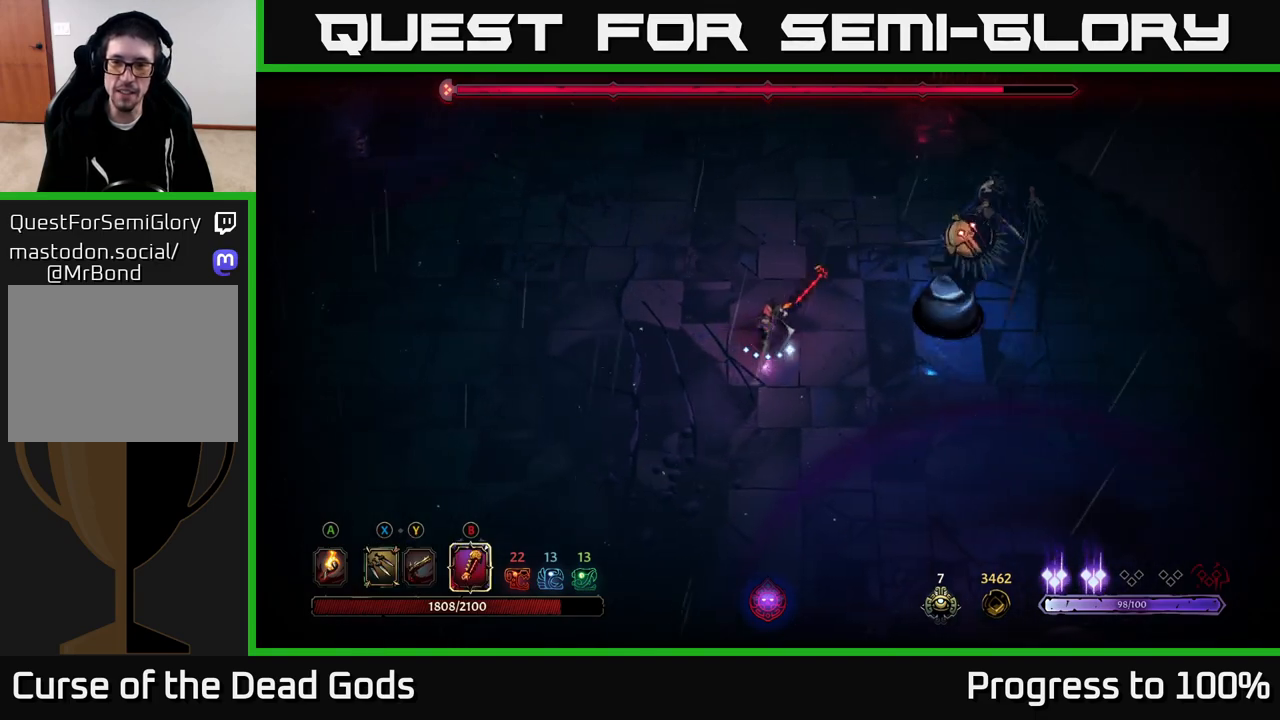
{"buttons": [], "left_stick": "up-left", "right_stick": "center", "events": [[50, "B", "down"], [117, "B", "up"], [400, "left_stick", "up"], [467, "left_stick", "up-left"]]}
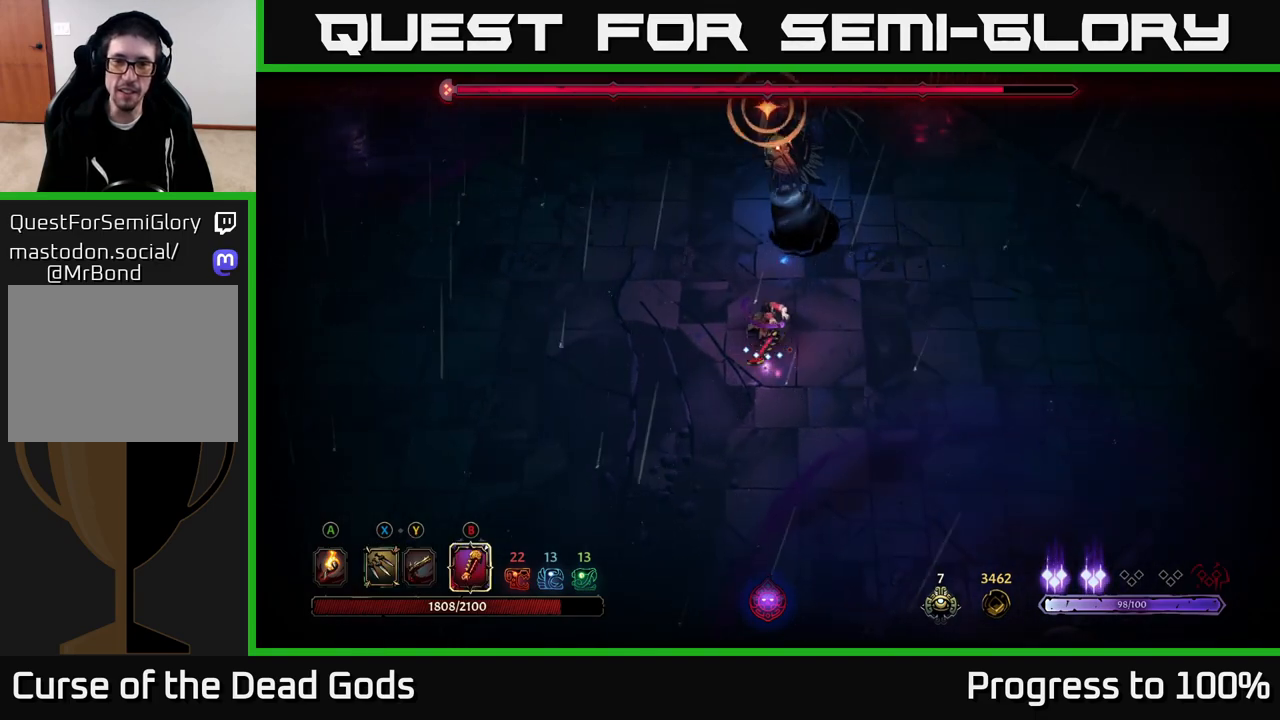
{"buttons": [], "left_stick": "up", "right_stick": "center", "events": [[133, "left_stick", "up"], [267, "R2", "down"], [417, "R2", "up"]]}
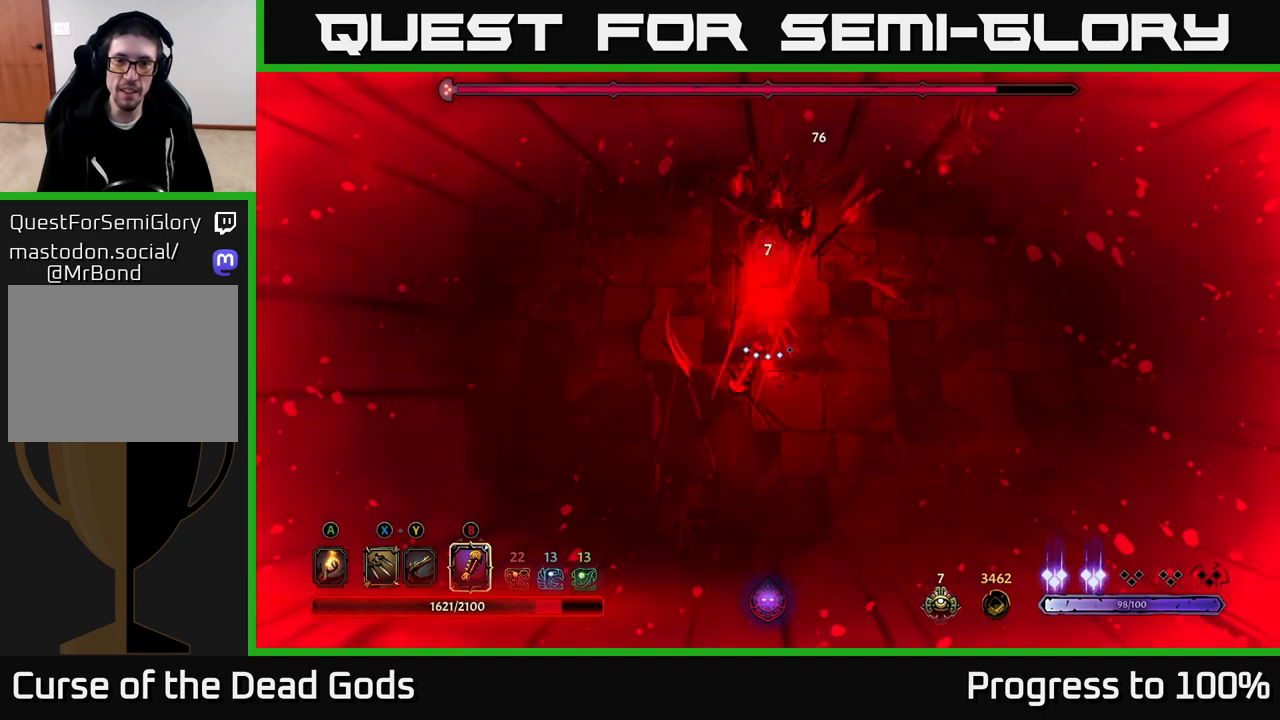
{"buttons": [], "left_stick": "right", "right_stick": "center", "events": [[433, "left_stick", "right"]]}
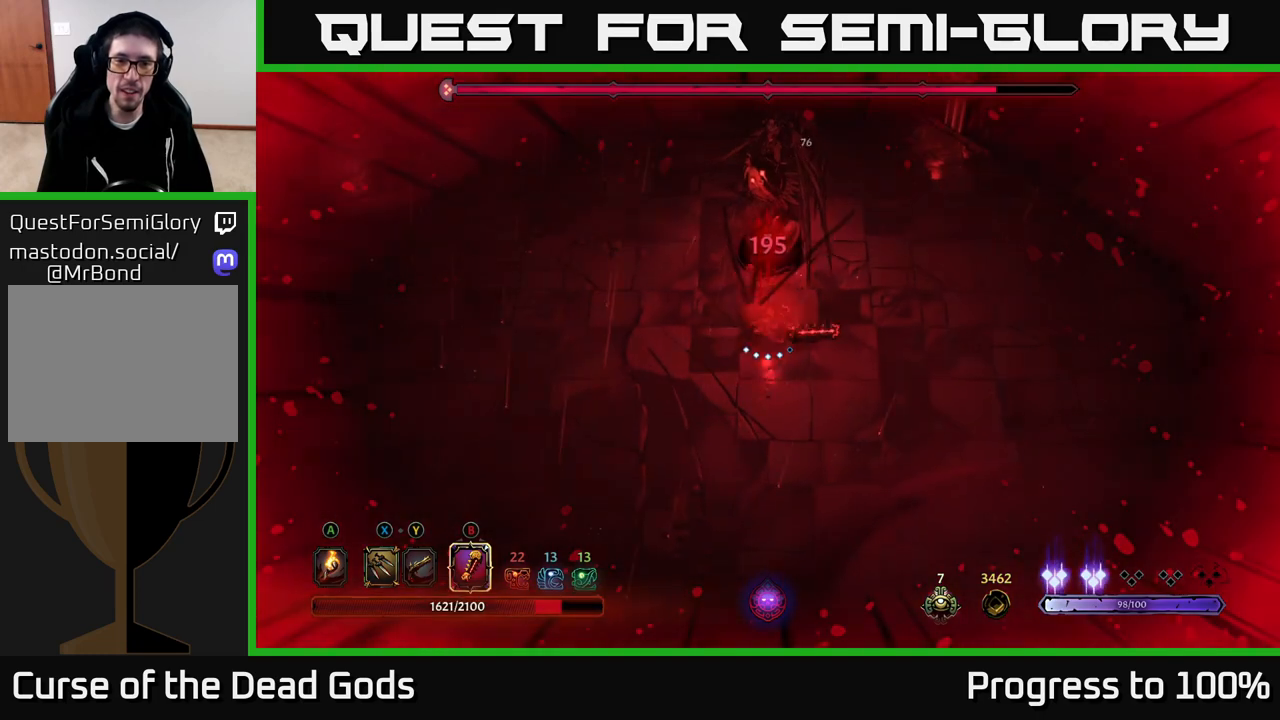
{"buttons": [], "left_stick": "up-left", "right_stick": "center", "events": [[50, "left_stick", "up-right"], [200, "left_stick", "up"], [300, "left_stick", "up-left"], [367, "B", "down"], [417, "B", "up"]]}
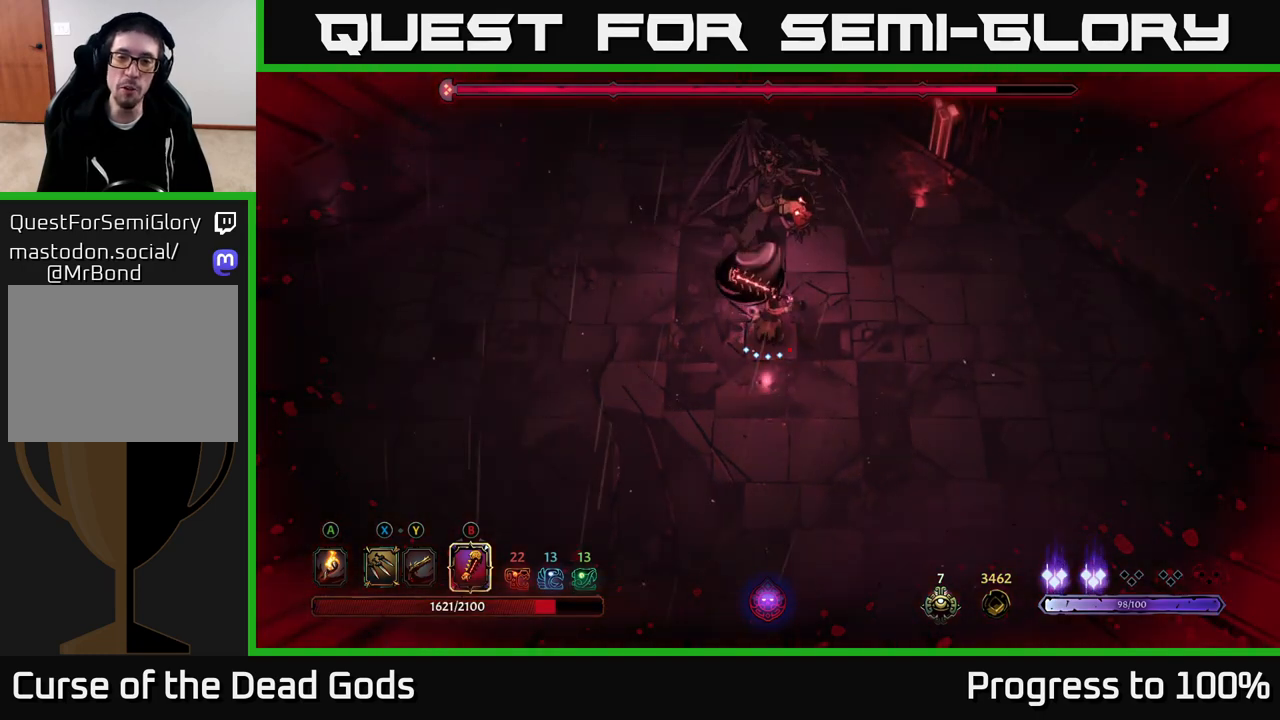
{"buttons": [], "left_stick": "center", "right_stick": "center", "events": [[150, "left_stick", "center"]]}
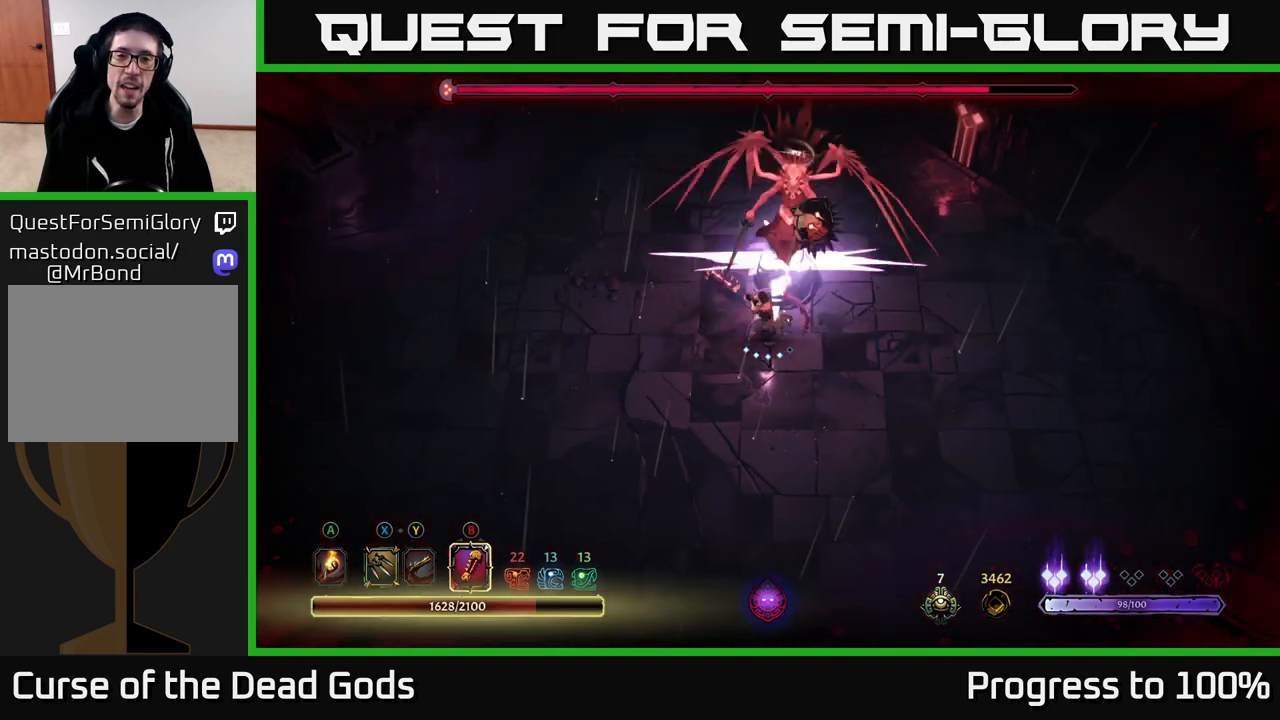
{"buttons": [], "left_stick": "up", "right_stick": "center", "events": [[33, "left_stick", "left"], [117, "B", "down"], [250, "B", "up"], [267, "left_stick", "center"], [333, "left_stick", "up"]]}